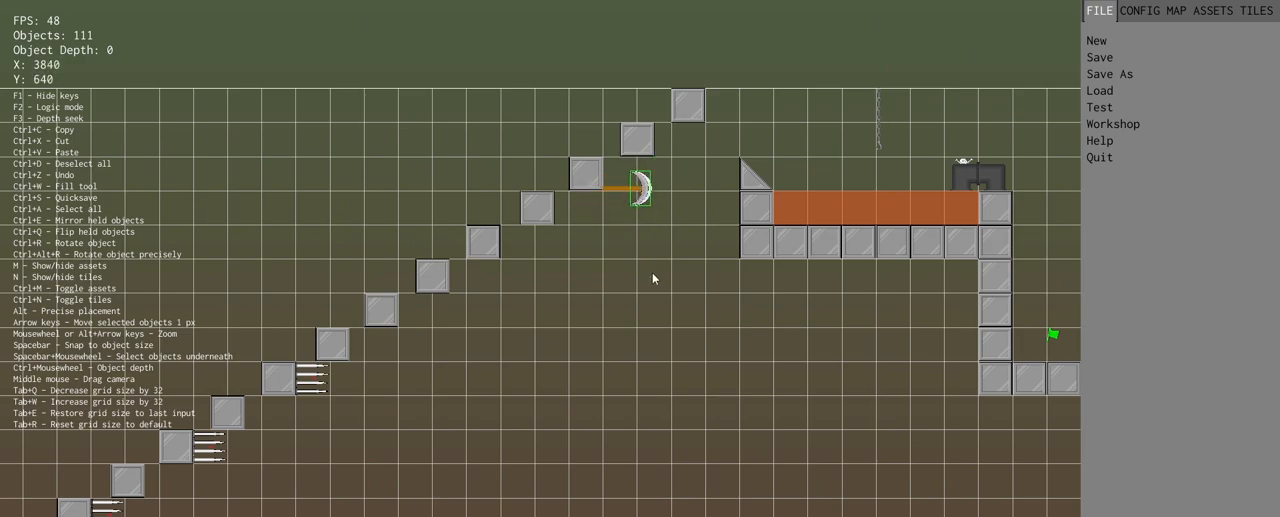
Gameplay with keyboard; each line is a JSON object with the keys held at the frame after it. "events" lists presses ("down") and releases ("up") of "a", "b", "d", "e", "r", "s" and "w" between this image and that frame as [ms after this image, input, new state], when the widget could be followed in between. No other keys are recorded. Mouse input is not recorded.
{"keys": ["s"], "events": [[483, "s", "down"]]}
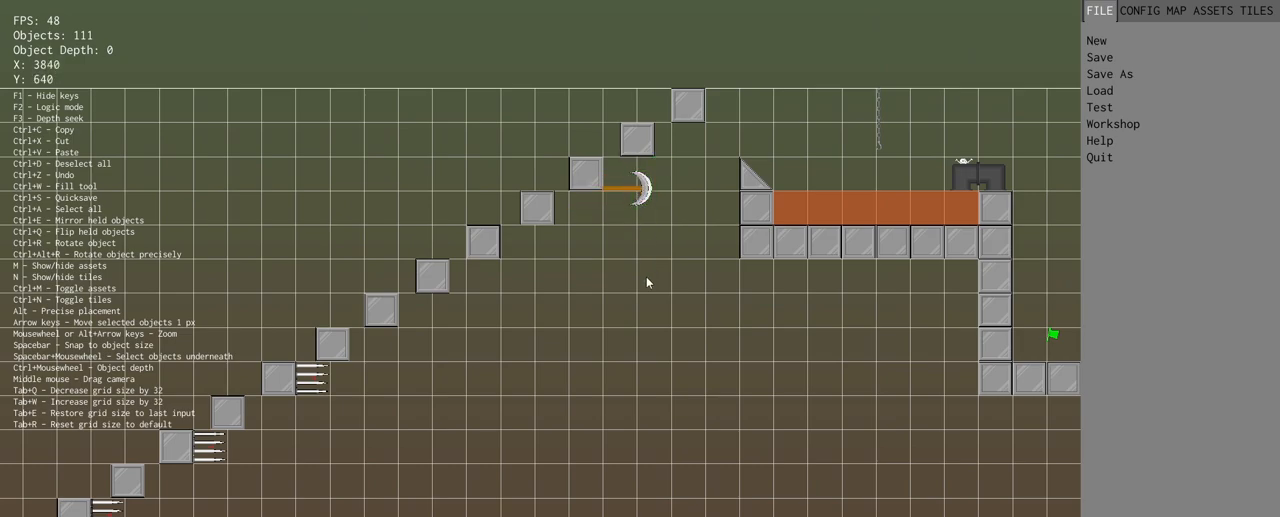
{"keys": [], "events": [[117, "s", "up"]]}
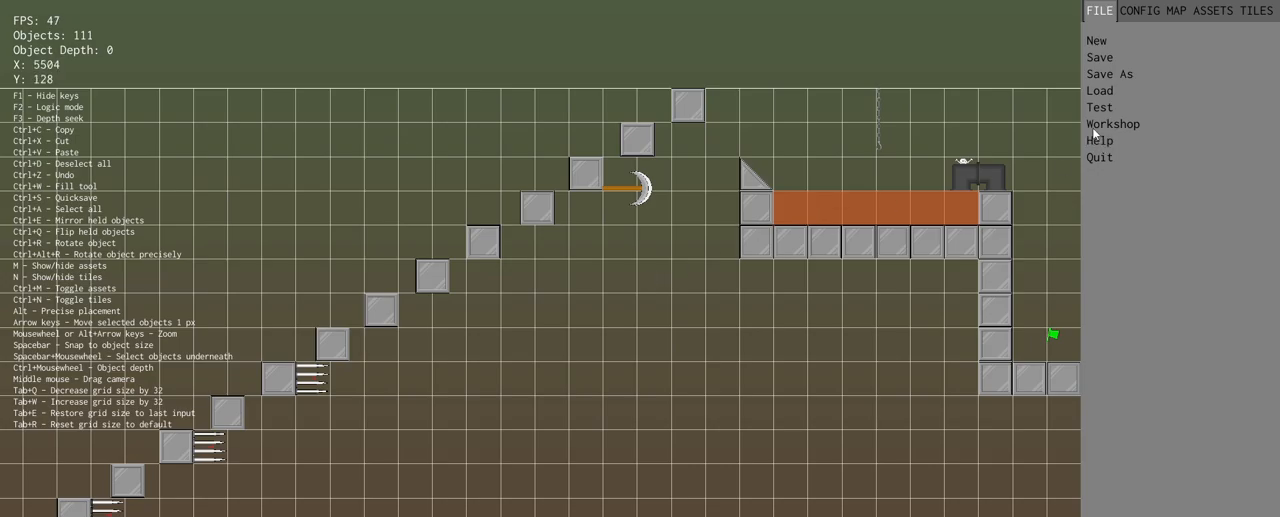
{"keys": [], "events": []}
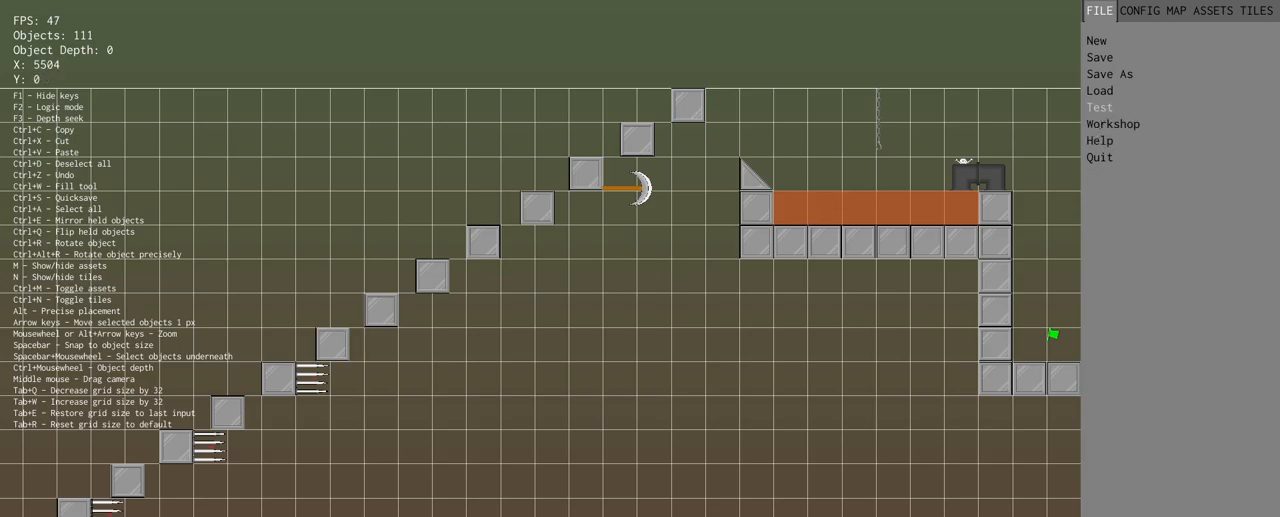
{"keys": [], "events": []}
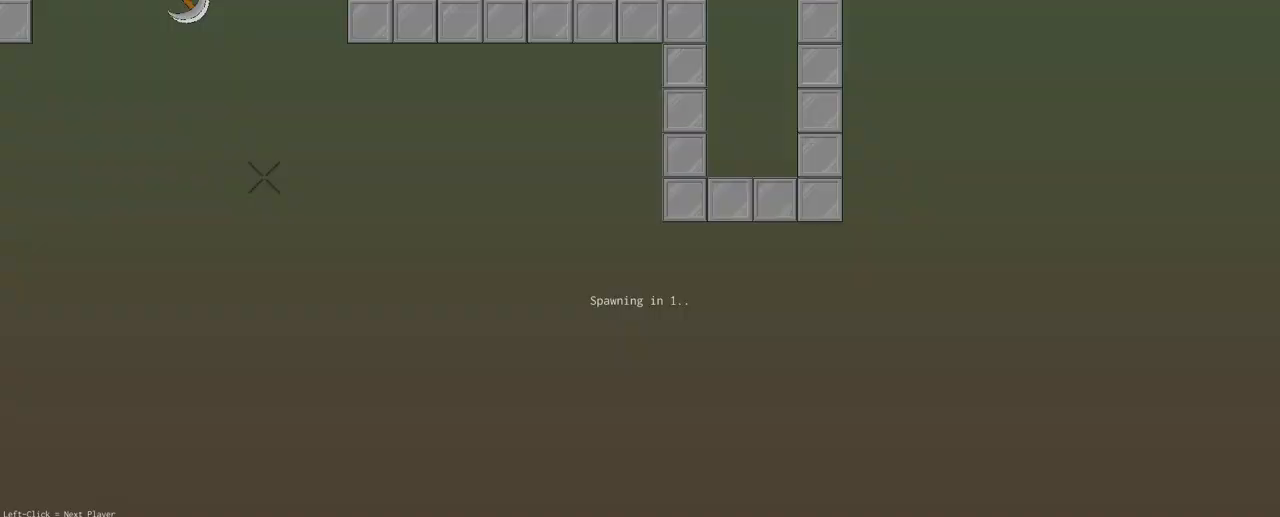
{"keys": [], "events": []}
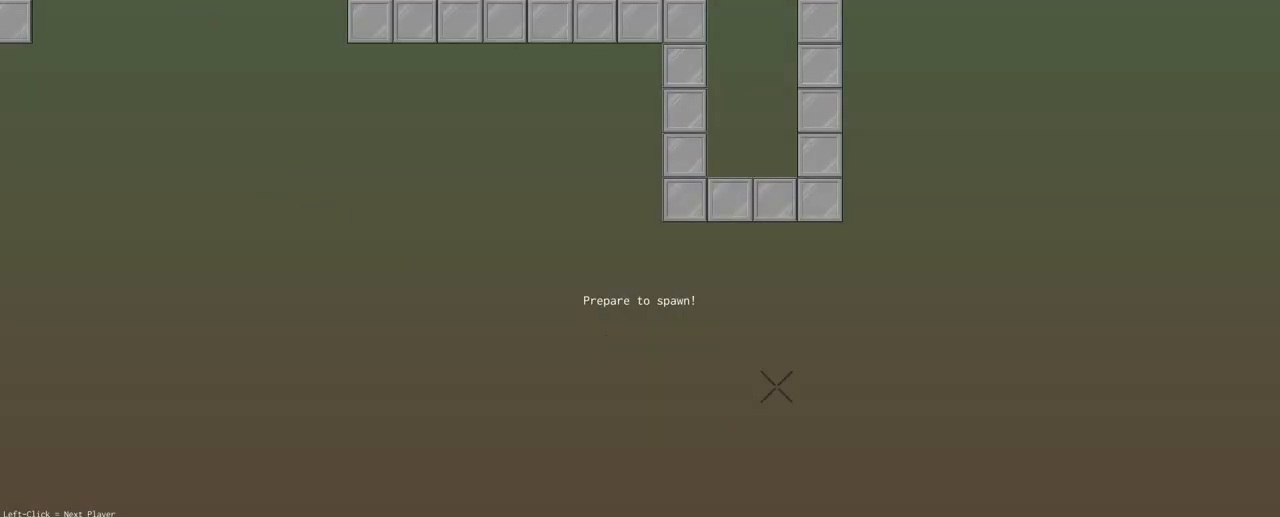
{"keys": [], "events": []}
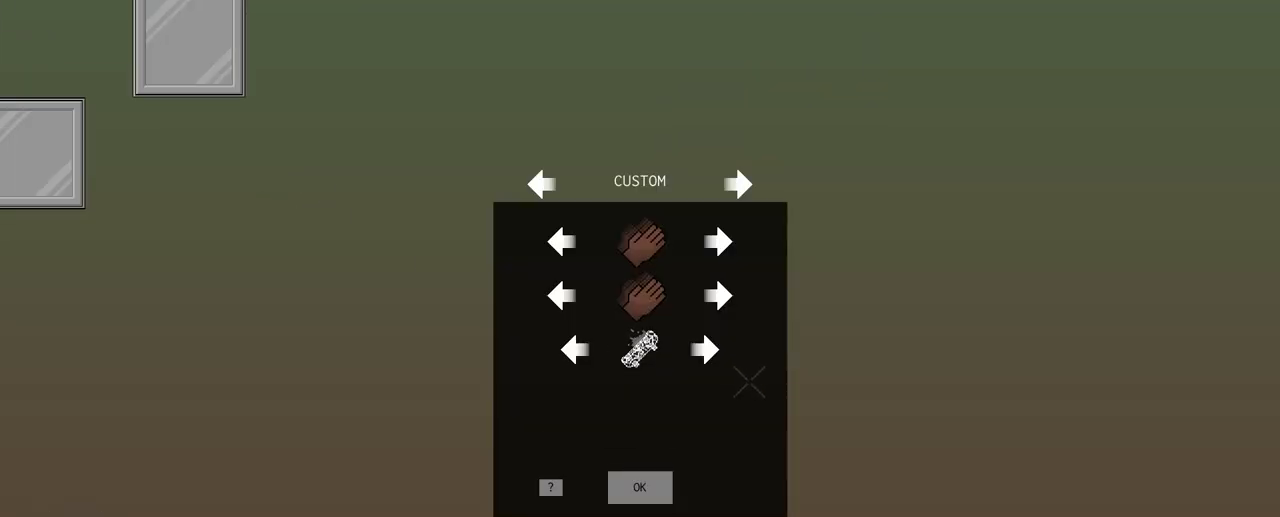
{"keys": [], "events": []}
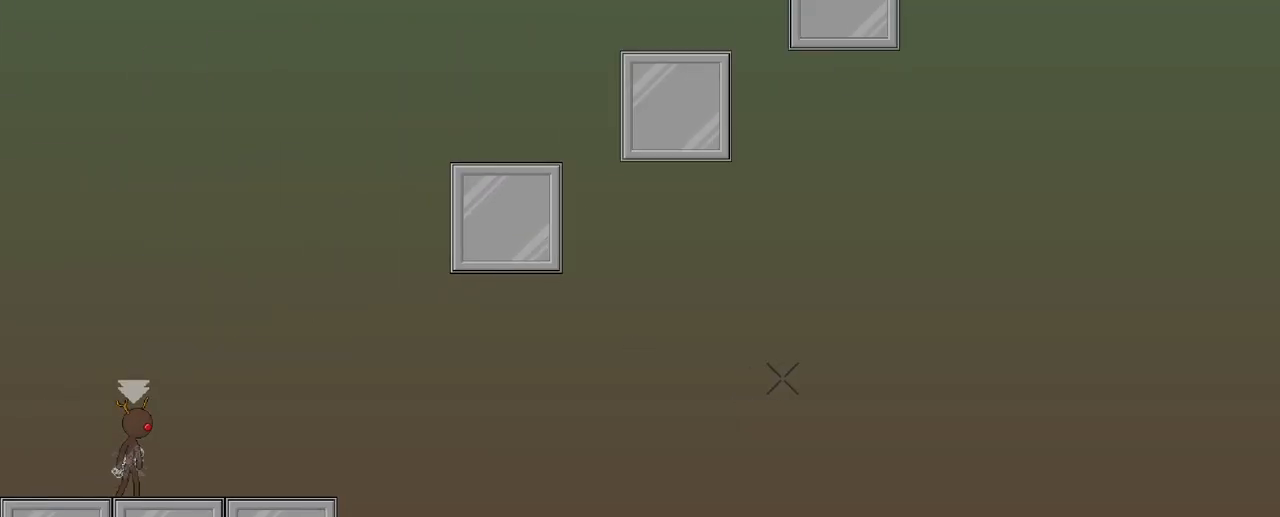
{"keys": ["d"], "events": [[33, "d", "down"]]}
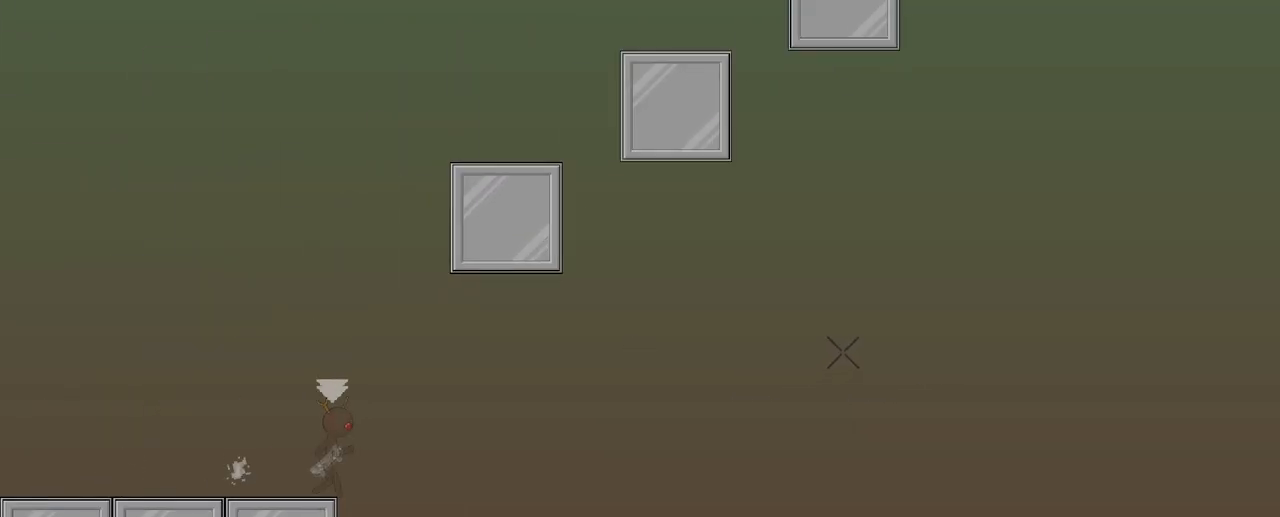
{"keys": ["d"], "events": [[150, "w", "down"], [267, "w", "up"], [383, "w", "down"], [467, "w", "up"]]}
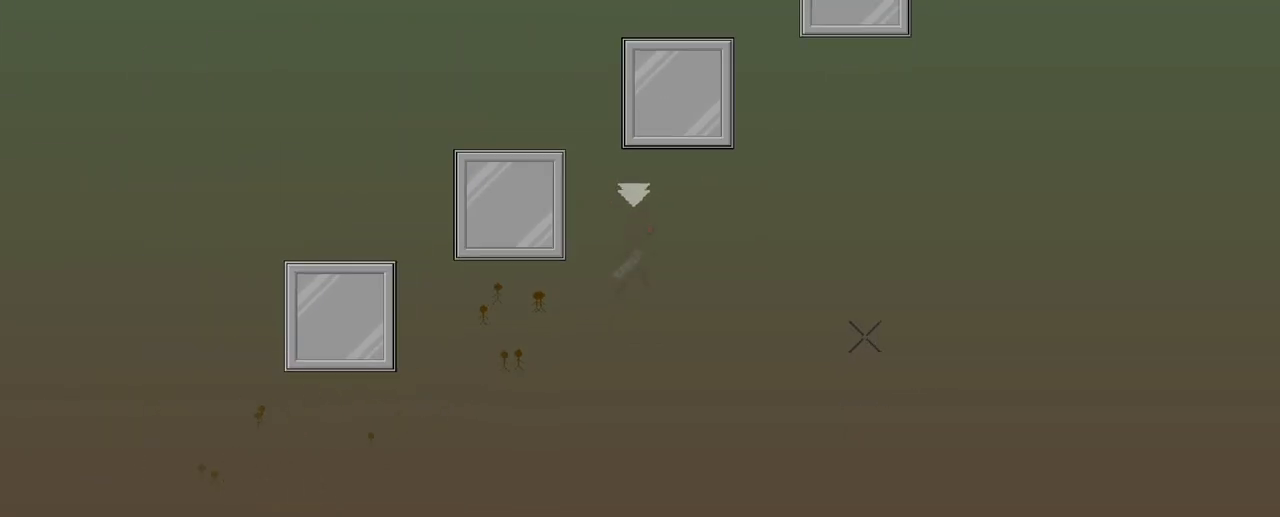
{"keys": ["d"], "events": [[83, "w", "down"], [150, "w", "up"], [250, "w", "down"], [317, "w", "up"], [417, "w", "down"], [467, "w", "up"]]}
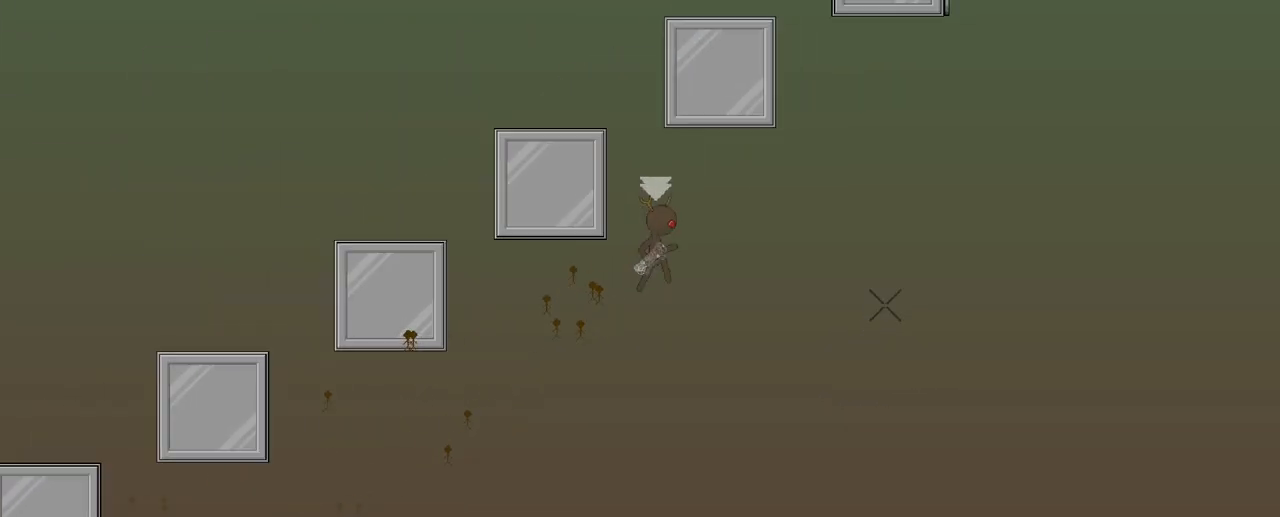
{"keys": ["d"], "events": [[50, "w", "down"], [83, "w", "up"], [167, "w", "down"], [217, "w", "up"], [267, "w", "down"], [333, "w", "up"], [400, "w", "down"], [450, "w", "up"]]}
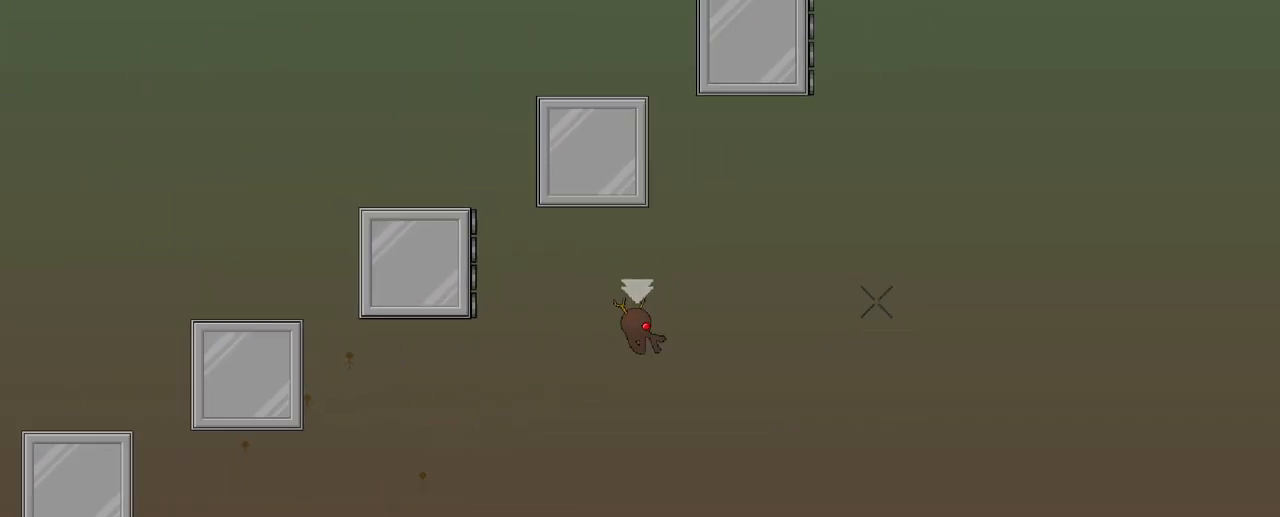
{"keys": ["a"], "events": [[33, "w", "down"], [83, "w", "up"], [200, "d", "up"], [350, "a", "down"]]}
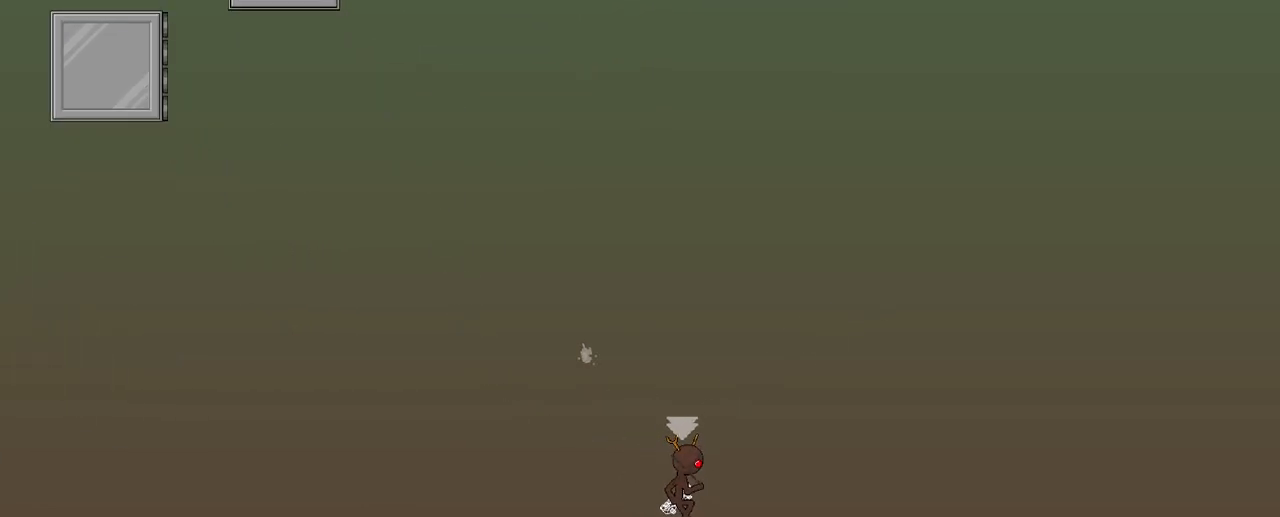
{"keys": ["a", "w"], "events": [[133, "w", "down"], [350, "b", "down"], [433, "b", "up"]]}
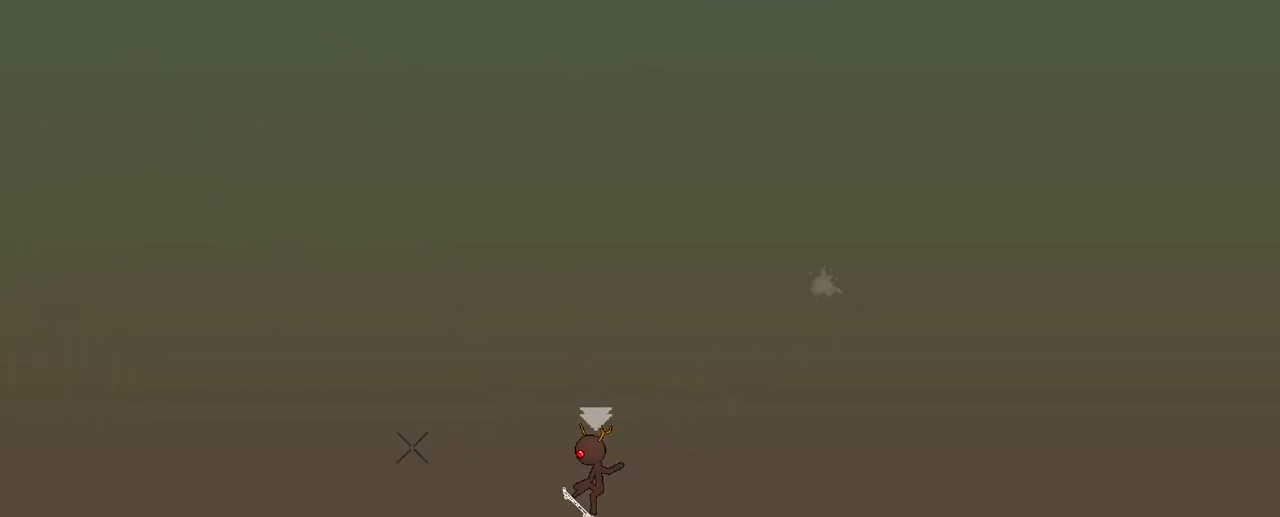
{"keys": ["a", "b", "w"], "events": [[483, "b", "down"]]}
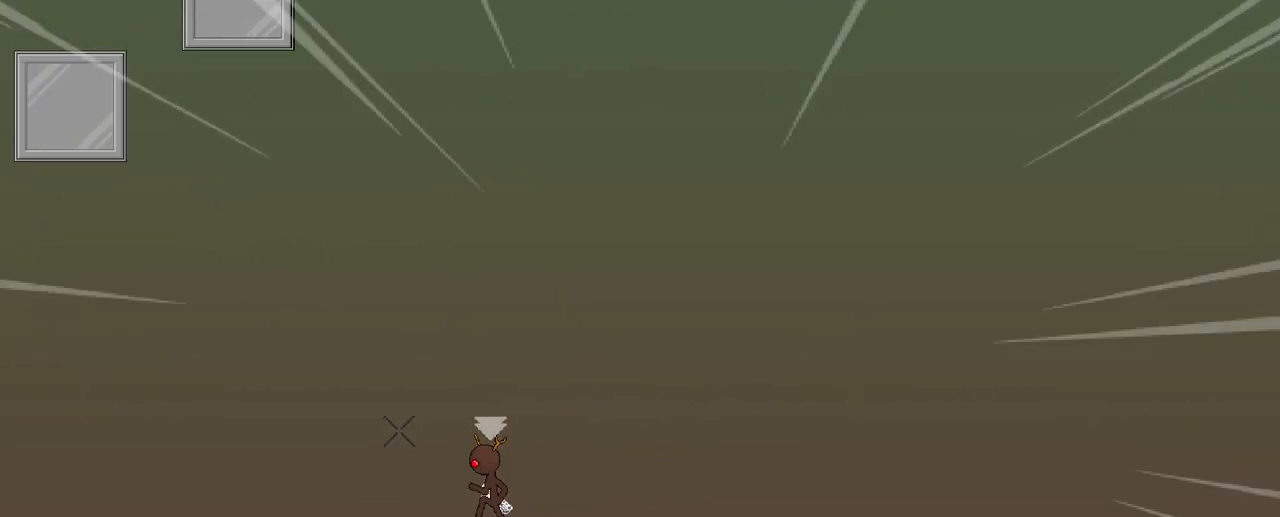
{"keys": [], "events": [[33, "w", "up"], [50, "b", "up"], [150, "w", "down"], [317, "w", "up"], [433, "a", "up"]]}
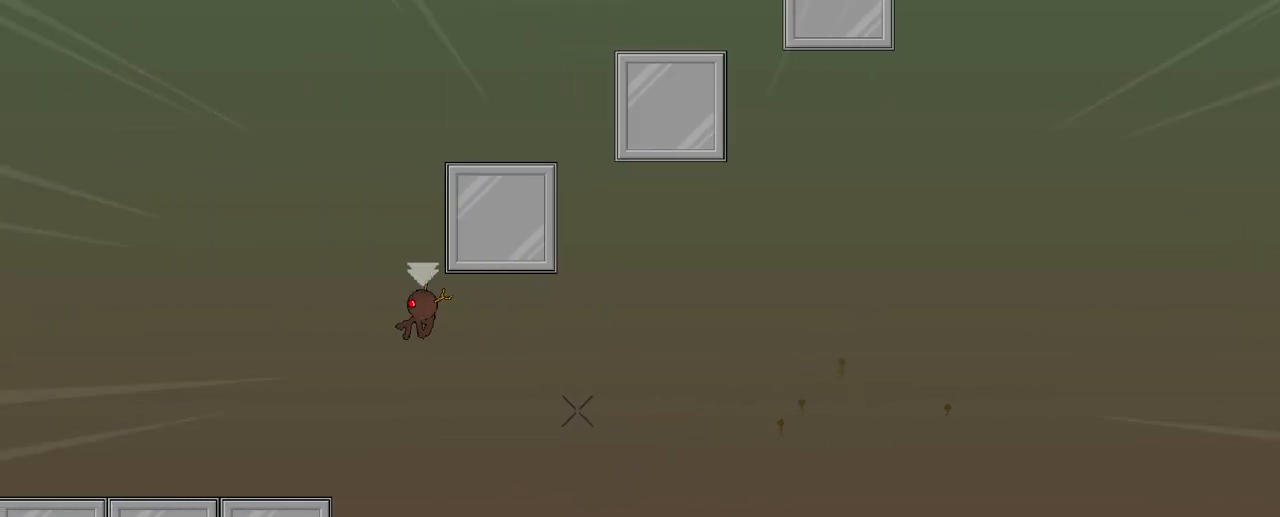
{"keys": ["d"], "events": [[250, "d", "down"]]}
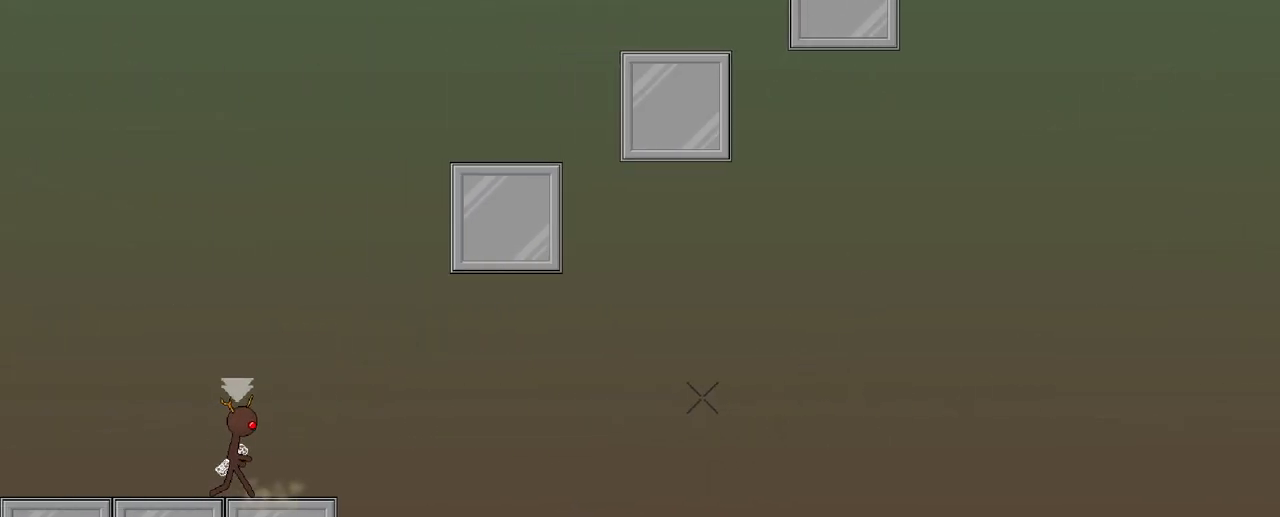
{"keys": ["d"], "events": [[333, "w", "down"], [450, "w", "up"]]}
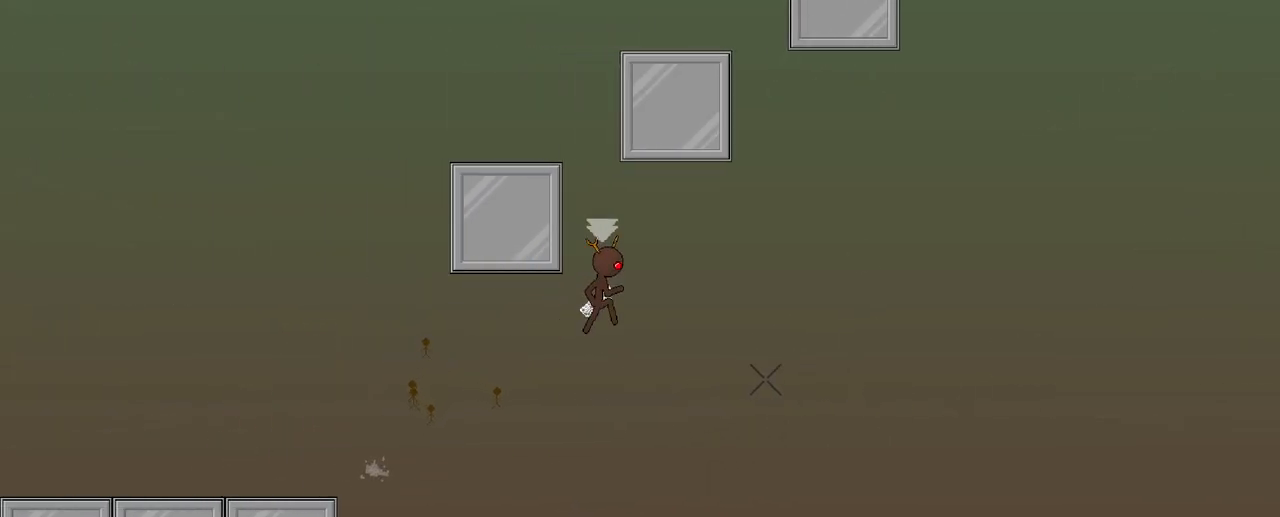
{"keys": ["d"], "events": [[67, "w", "down"], [133, "w", "up"], [233, "w", "down"], [317, "w", "up"], [400, "w", "down"], [467, "w", "up"]]}
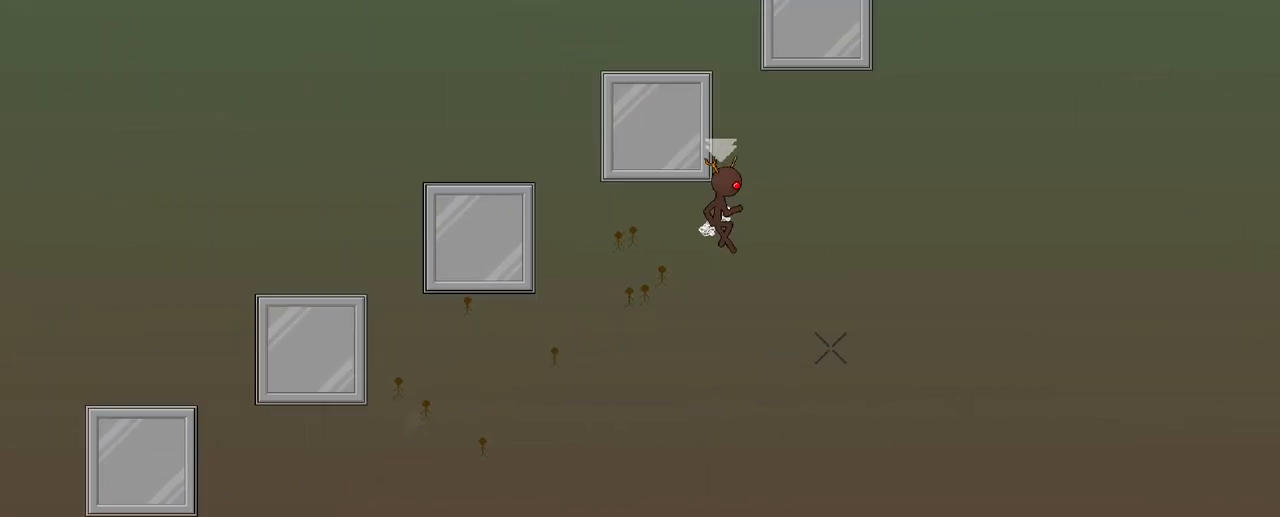
{"keys": ["d"], "events": [[300, "w", "down"], [317, "w", "up"], [483, "d", "up"], [500, "d", "down"]]}
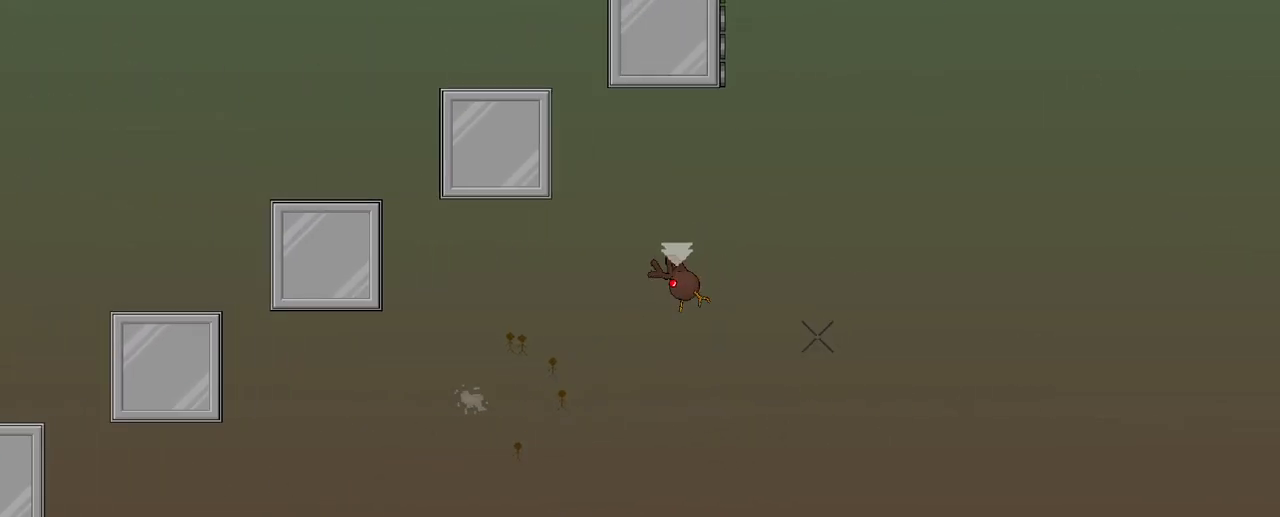
{"keys": ["a", "b", "w"], "events": [[100, "d", "up"], [183, "a", "down"], [350, "w", "down"], [433, "b", "down"]]}
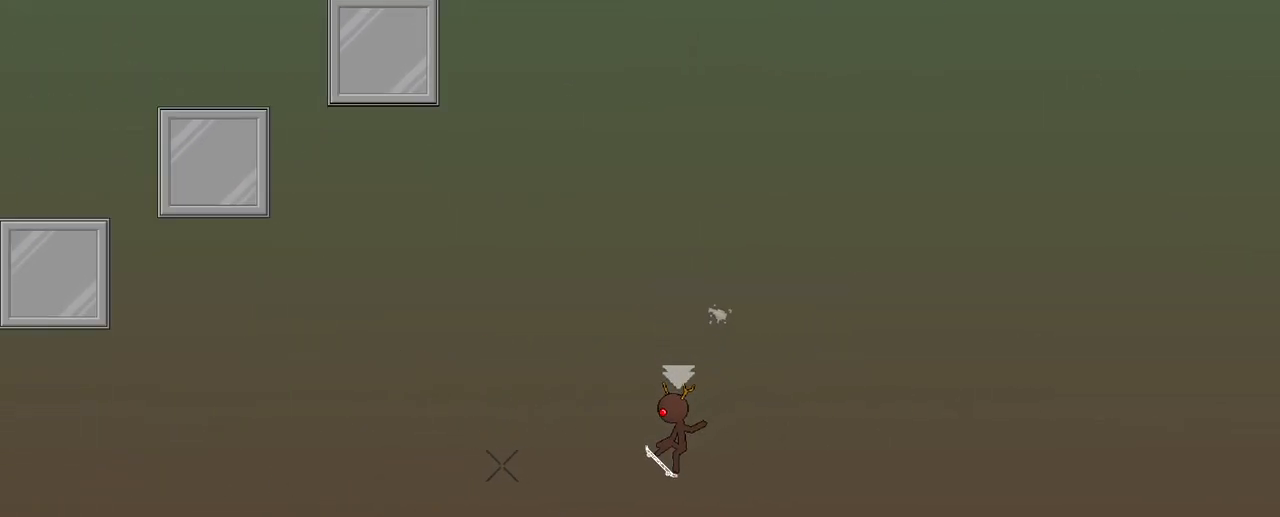
{"keys": ["a", "w"], "events": [[17, "b", "up"]]}
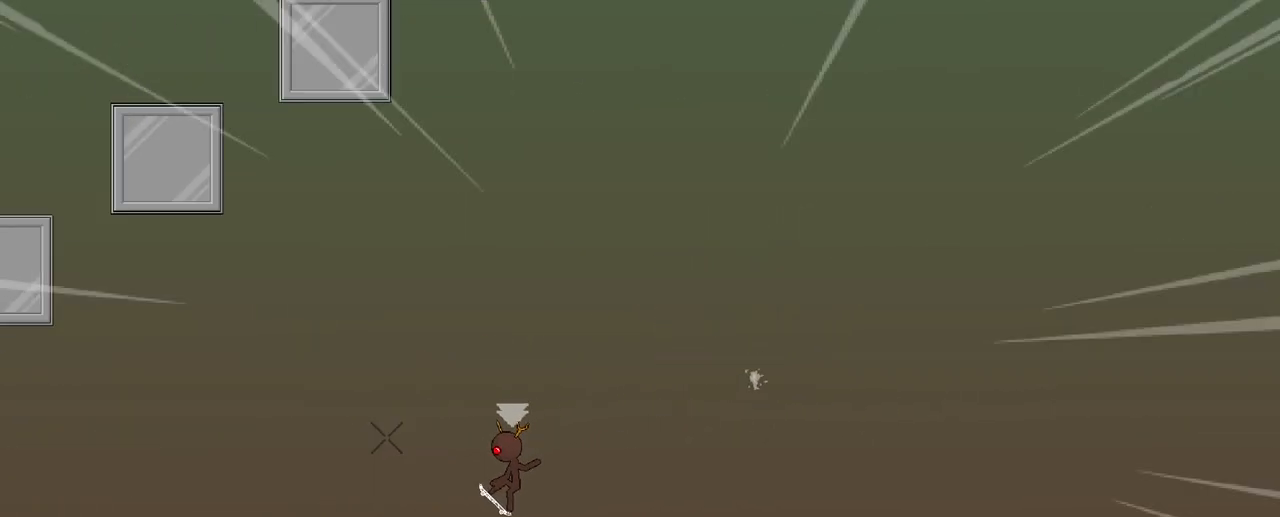
{"keys": ["a", "w"], "events": [[33, "b", "down"], [50, "w", "up"], [100, "b", "up"], [267, "w", "down"]]}
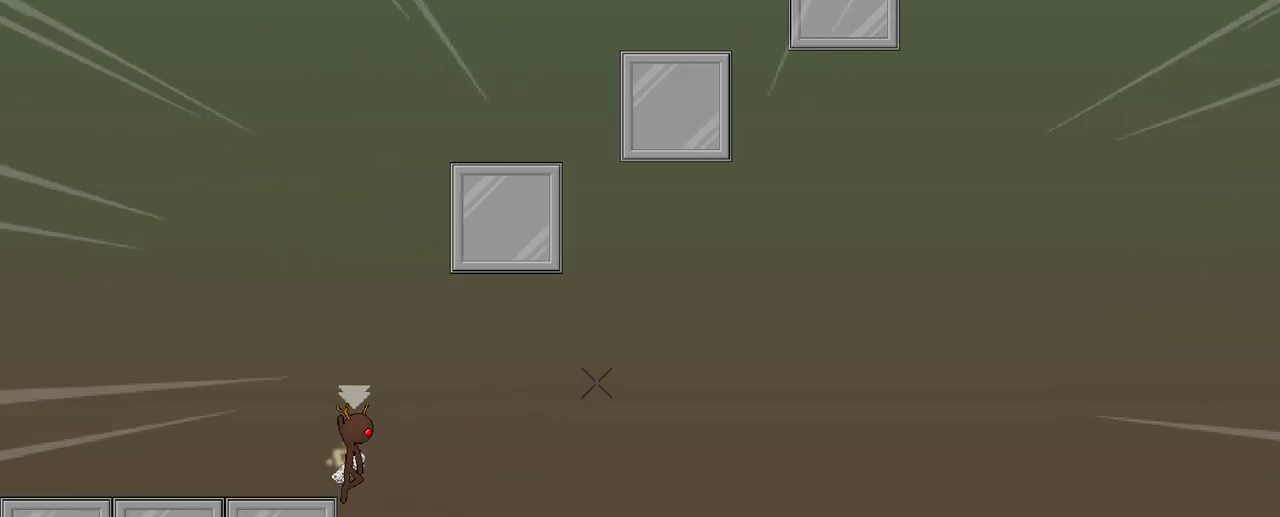
{"keys": [], "events": [[17, "w", "up"], [50, "a", "up"], [233, "a", "down"], [467, "a", "up"]]}
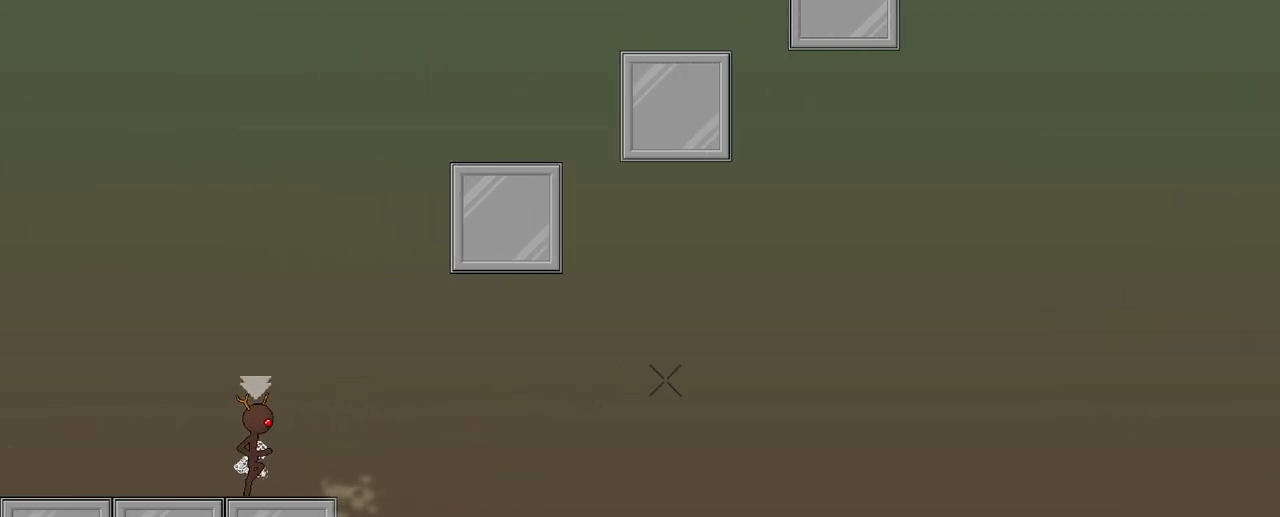
{"keys": ["d"], "events": [[50, "d", "down"]]}
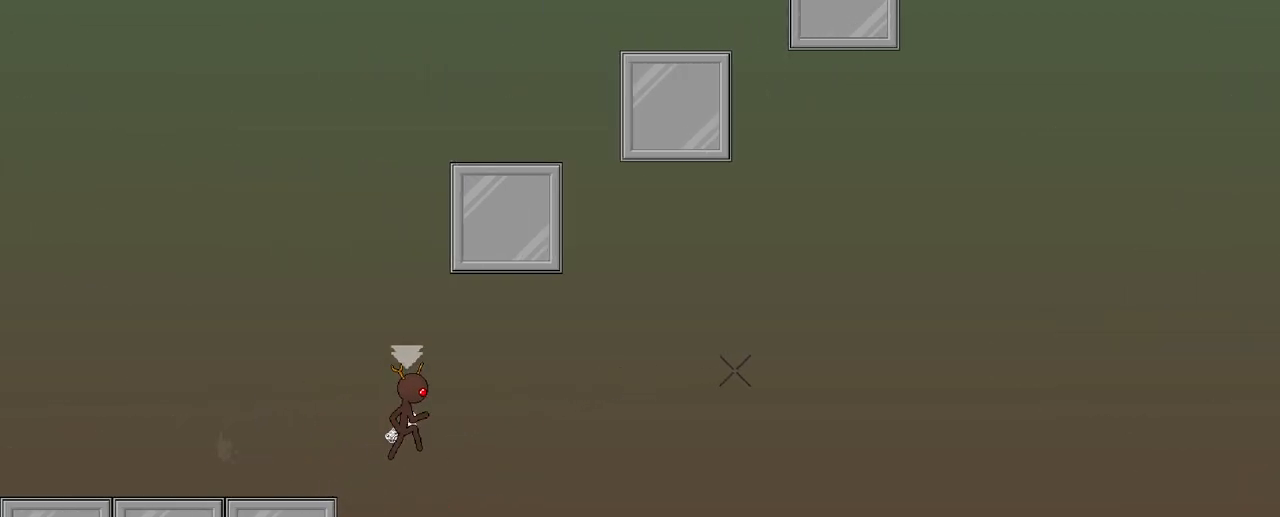
{"keys": ["d", "w"], "events": [[83, "w", "down"], [183, "w", "up"], [300, "w", "down"], [383, "w", "up"], [483, "w", "down"]]}
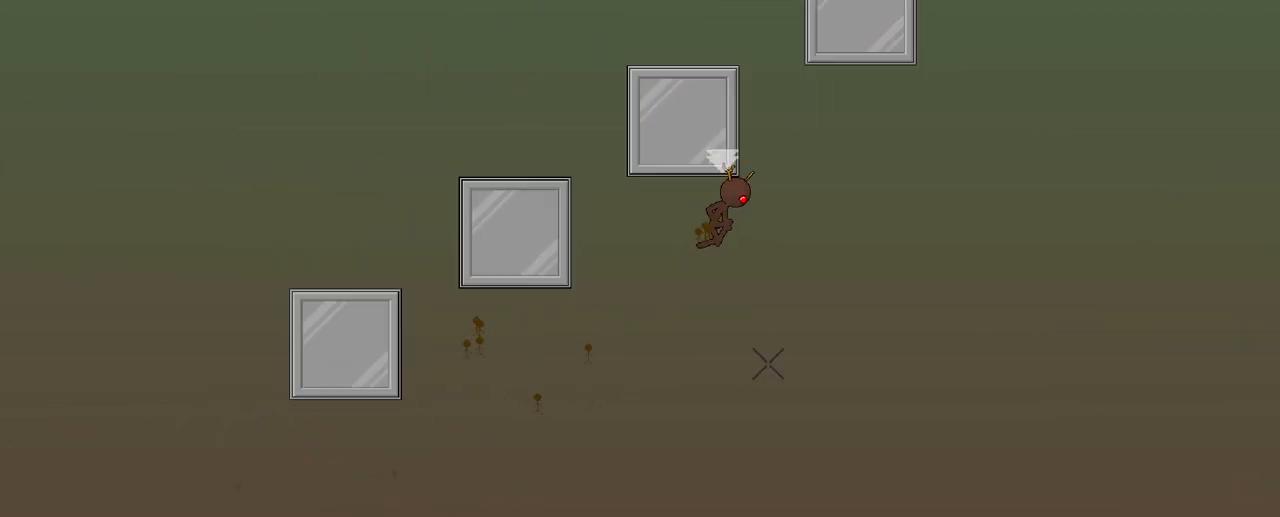
{"keys": ["d"], "events": [[50, "w", "up"], [150, "w", "down"], [217, "w", "up"], [283, "w", "down"], [333, "w", "up"], [417, "w", "down"], [467, "w", "up"]]}